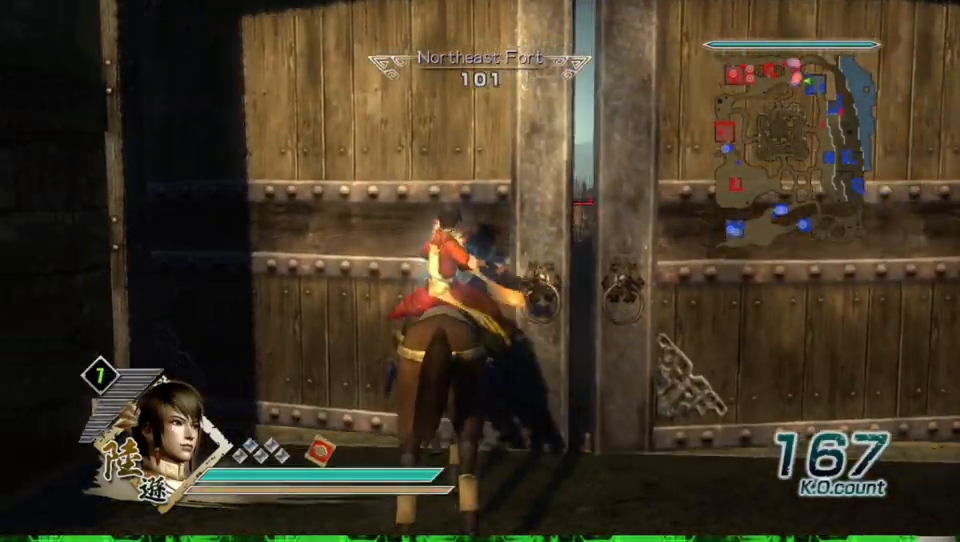
Gameplay with a controller (Xbox layout); each line is a JSON object with the inputs held at the frame after it. "events" lists button and stick changes between this image and that frame as [ms after this image, input, new state], when the widget could be followed in between.
{"buttons": [], "left_stick": "up-right", "right_stick": "center", "events": [[400, "left_stick", "up-right"]]}
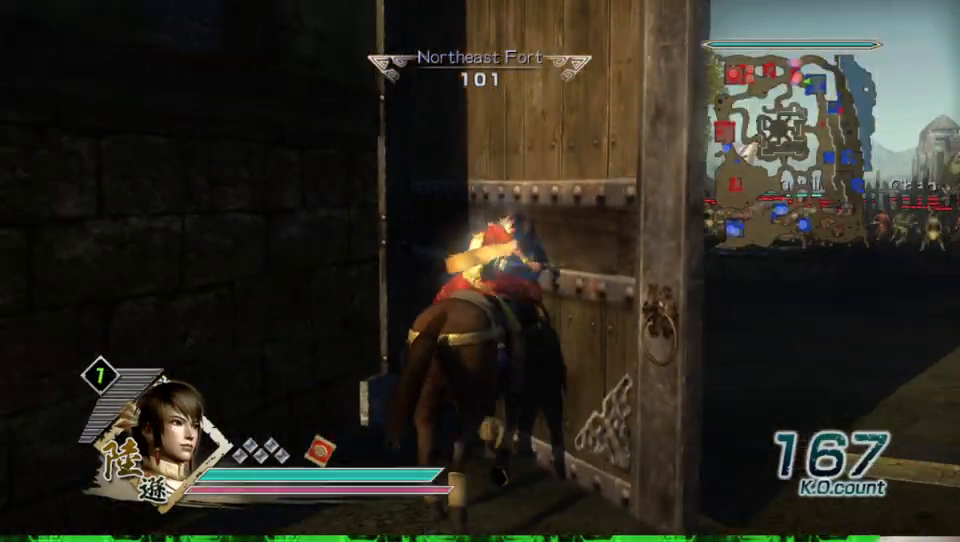
{"buttons": [], "left_stick": "up-right", "right_stick": "center", "events": []}
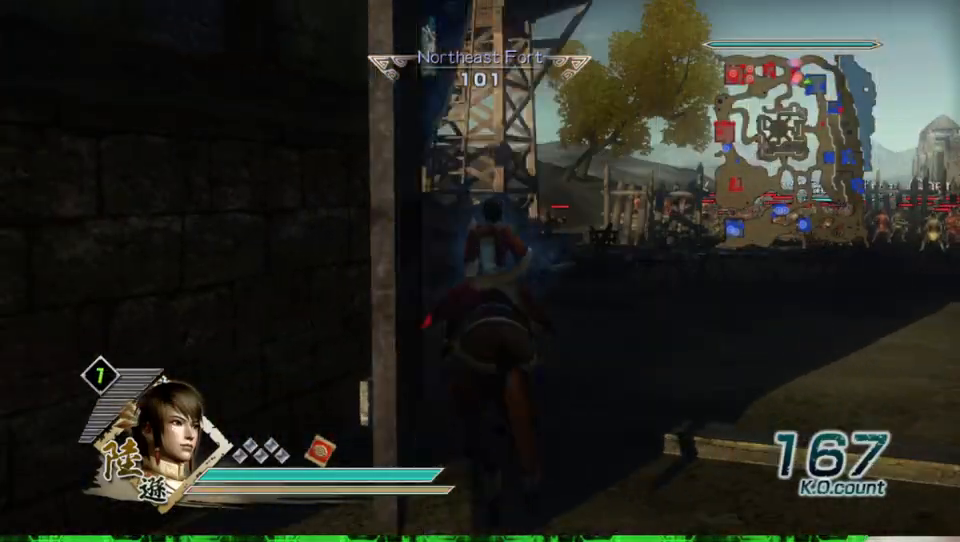
{"buttons": [], "left_stick": "up-right", "right_stick": "left", "events": [[367, "right_stick", "left"]]}
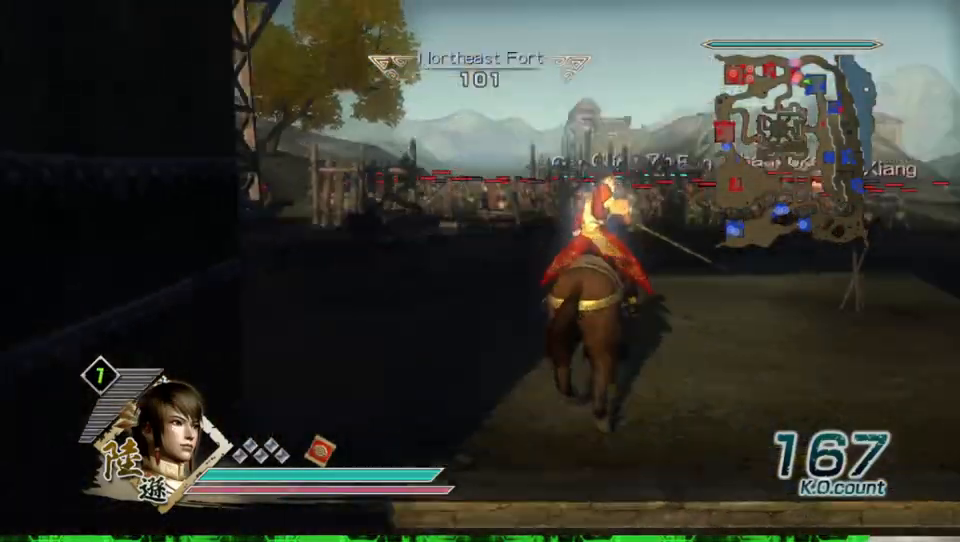
{"buttons": [], "left_stick": "up", "right_stick": "center", "events": [[33, "right_stick", "center"], [67, "left_stick", "up"]]}
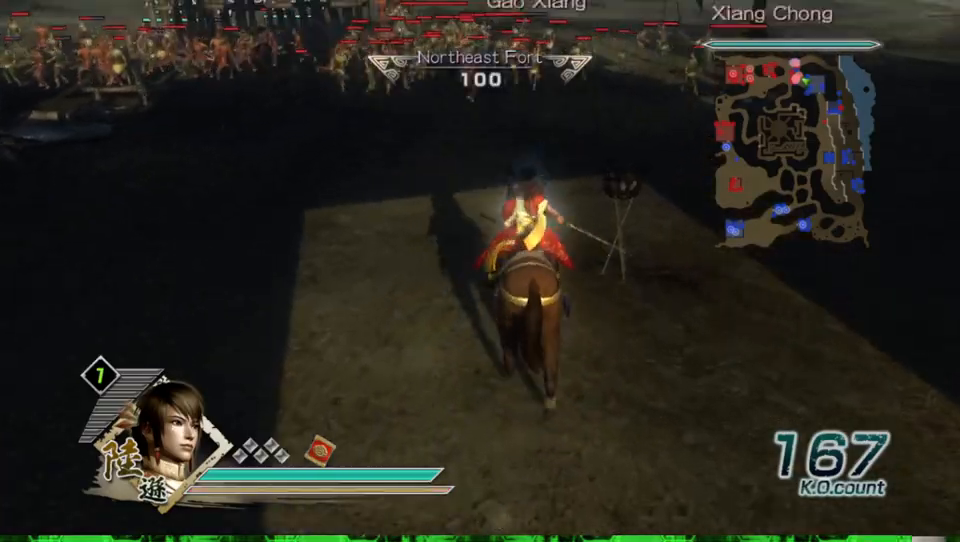
{"buttons": [], "left_stick": "up", "right_stick": "center", "events": []}
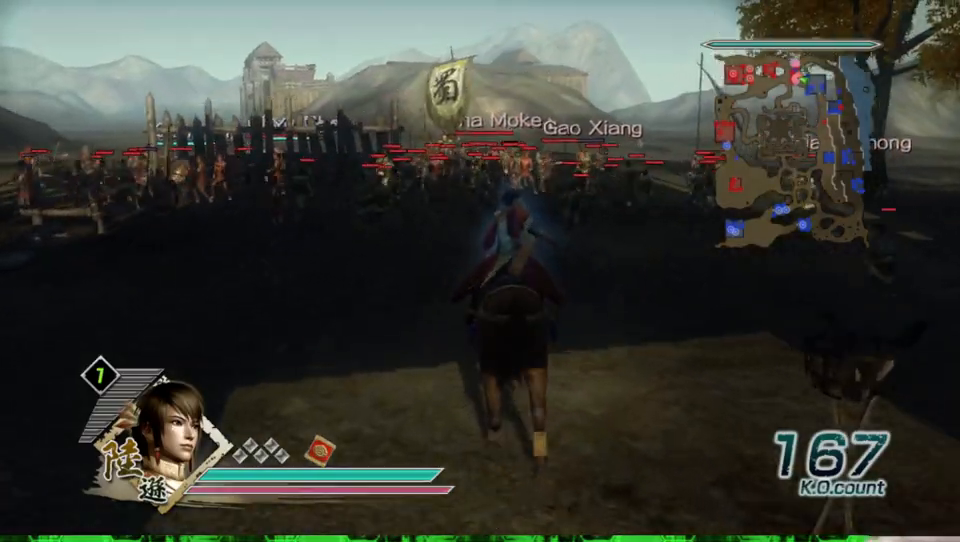
{"buttons": [], "left_stick": "up", "right_stick": "up", "events": [[433, "right_stick", "up"]]}
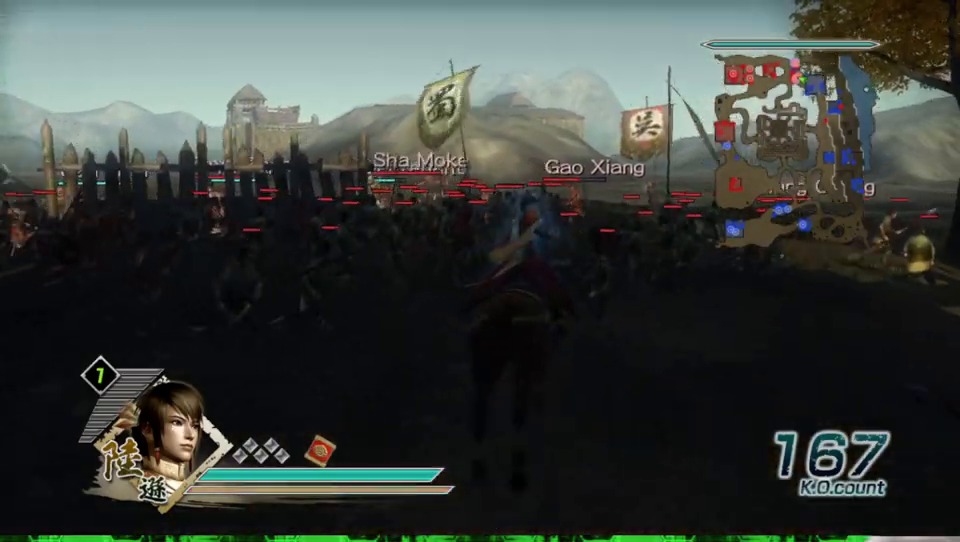
{"buttons": [], "left_stick": "up", "right_stick": "center", "events": [[133, "right_stick", "center"]]}
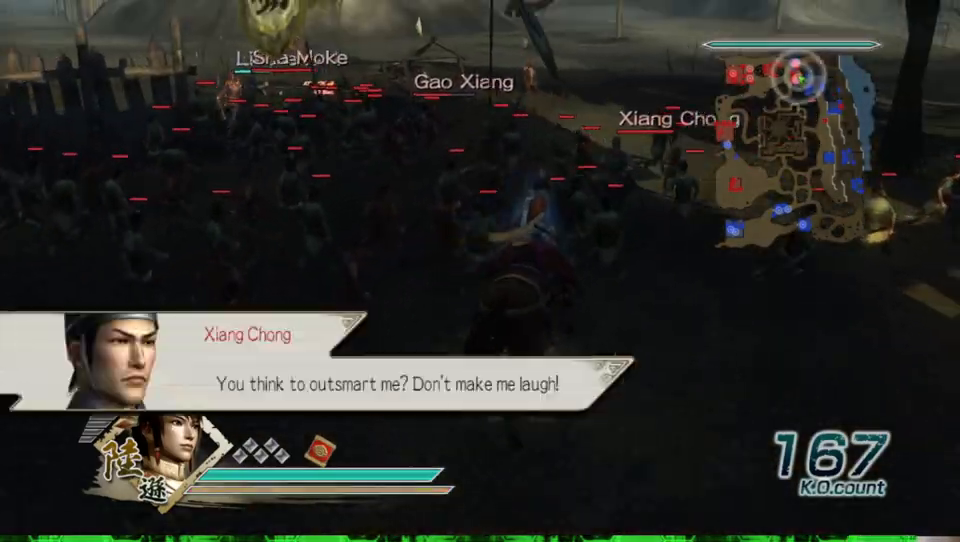
{"buttons": [], "left_stick": "center", "right_stick": "center", "events": [[167, "A", "down"], [233, "left_stick", "center"], [333, "A", "up"]]}
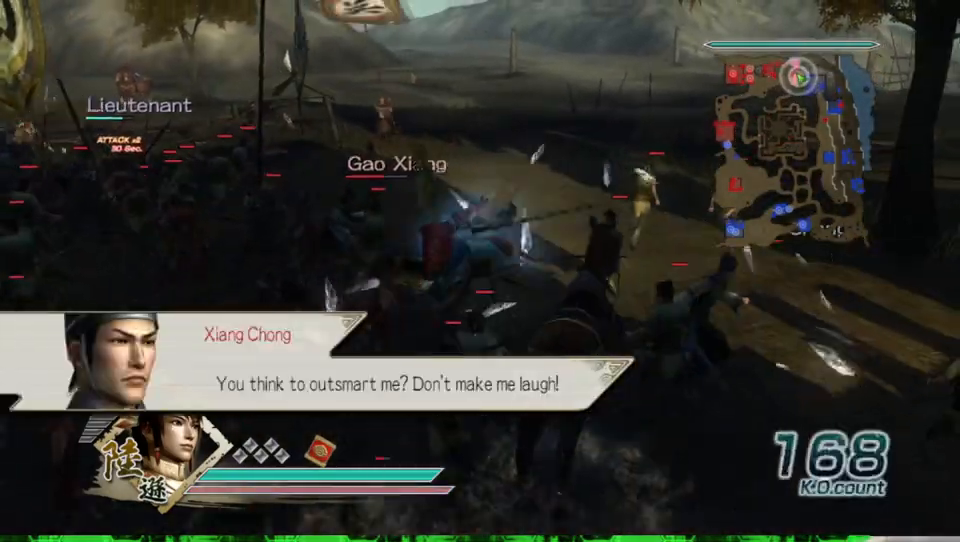
{"buttons": [], "left_stick": "up", "right_stick": "left", "events": [[133, "right_stick", "left"], [233, "left_stick", "up-right"], [333, "right_stick", "center"], [500, "left_stick", "up"], [500, "right_stick", "left"]]}
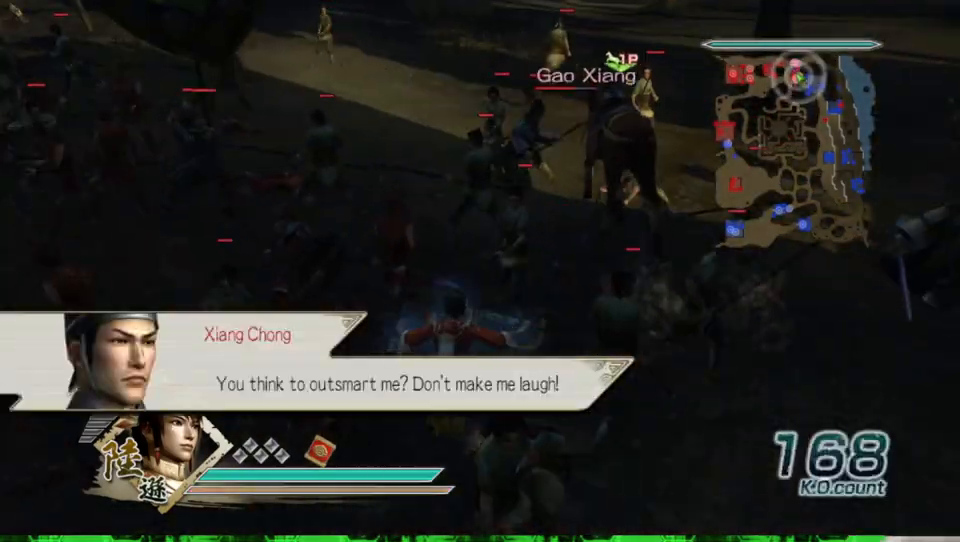
{"buttons": [], "left_stick": "up", "right_stick": "center", "events": [[167, "right_stick", "center"]]}
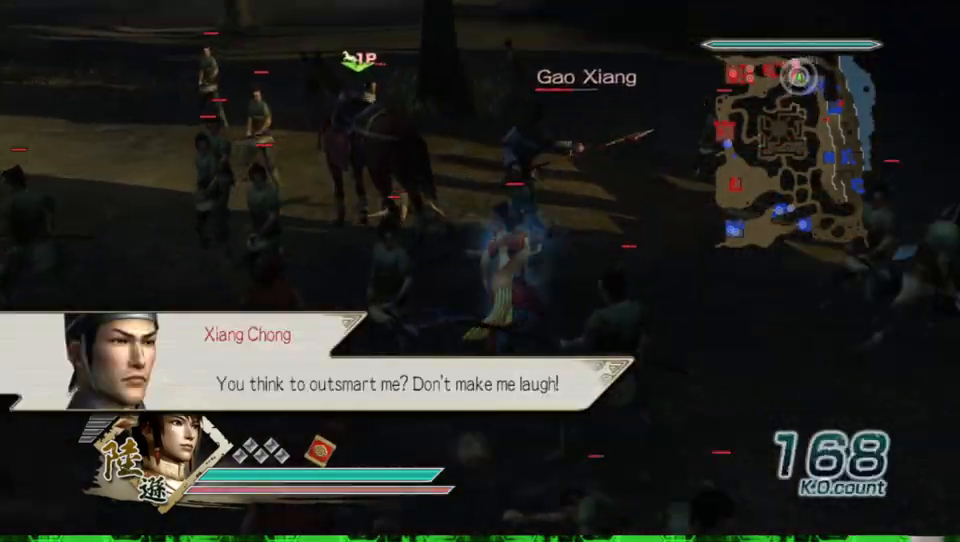
{"buttons": [], "left_stick": "up-left", "right_stick": "center", "events": [[100, "right_stick", "up"], [200, "right_stick", "center"], [300, "left_stick", "up-left"], [333, "X", "down"], [367, "X", "up"], [400, "X", "down"], [433, "X", "up"], [467, "X", "down"], [500, "X", "up"]]}
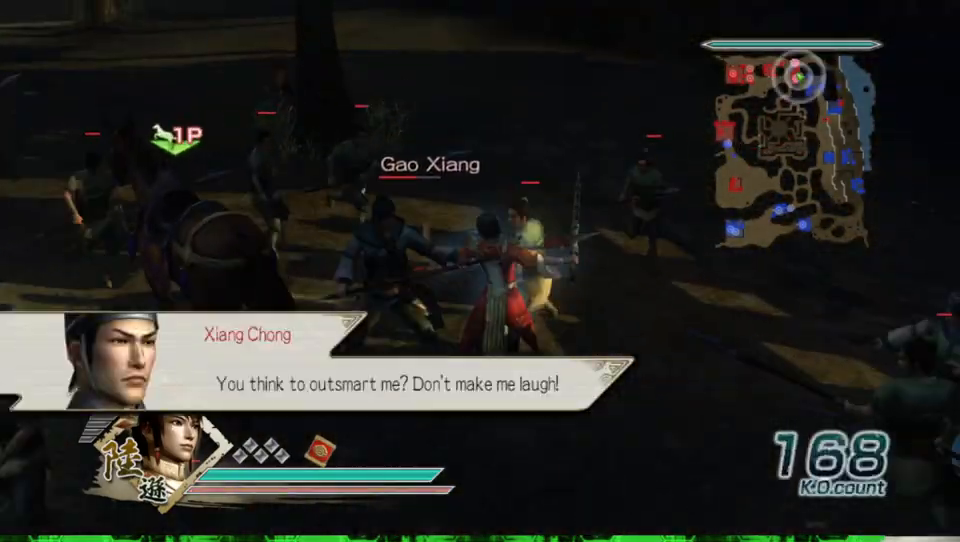
{"buttons": ["X"], "left_stick": "down-left", "right_stick": "center", "events": [[33, "X", "down"], [33, "left_stick", "left"], [67, "X", "up"], [100, "X", "down"], [133, "X", "up"], [167, "X", "down"], [200, "X", "up"], [233, "X", "down"], [267, "X", "up"], [300, "X", "down"], [333, "X", "up"], [367, "X", "down"], [400, "X", "up"], [433, "X", "down"], [467, "X", "up"], [467, "left_stick", "down-left"], [500, "X", "down"]]}
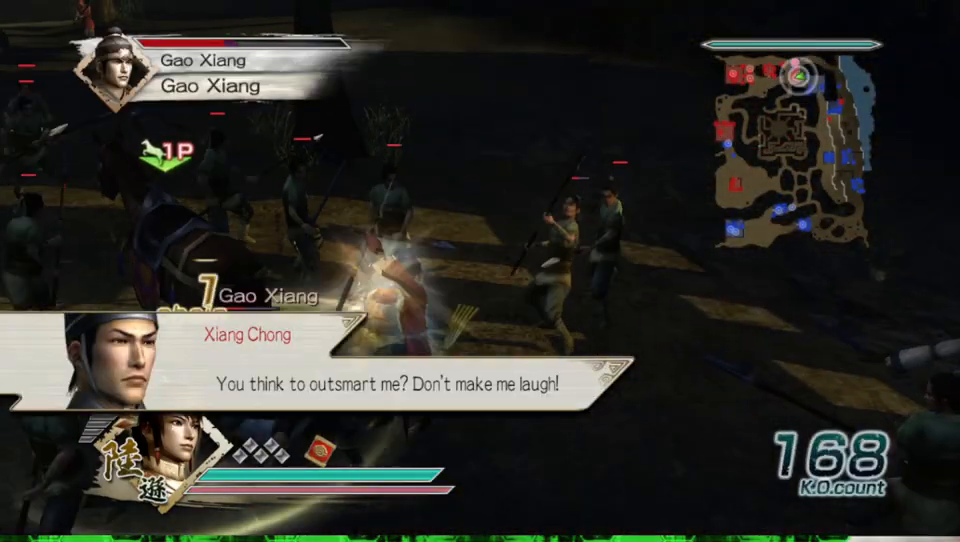
{"buttons": [], "left_stick": "down-left", "right_stick": "center", "events": [[33, "X", "up"], [67, "X", "down"], [100, "X", "up"], [133, "X", "down"], [133, "left_stick", "left"], [167, "X", "up"], [200, "X", "down"], [233, "X", "up"], [267, "X", "down"], [300, "X", "up"], [333, "X", "down"], [333, "left_stick", "down-left"], [367, "X", "up"], [400, "X", "down"], [433, "X", "up"], [467, "X", "down"], [500, "X", "up"]]}
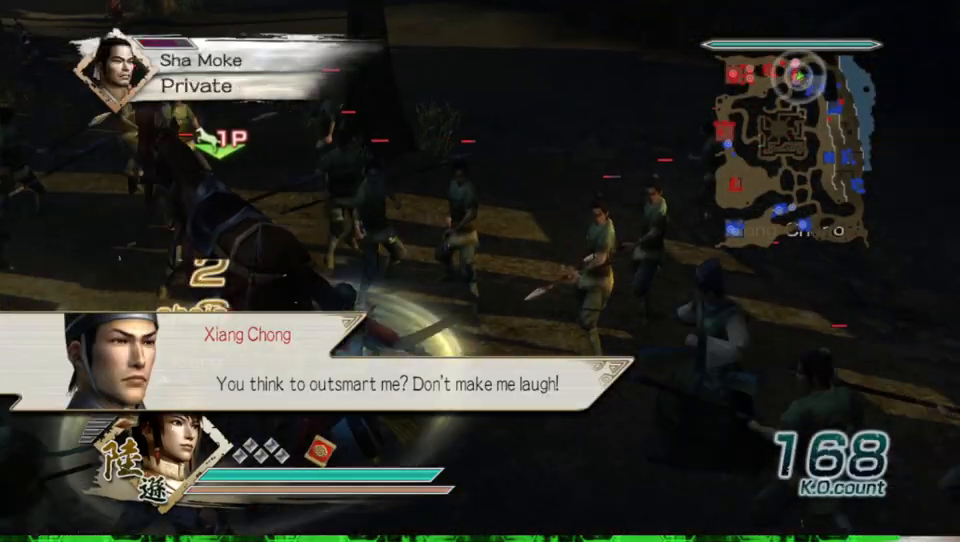
{"buttons": ["X"], "left_stick": "left", "right_stick": "center", "events": [[33, "X", "down"], [67, "X", "up"], [100, "X", "down"], [133, "X", "up"], [167, "X", "down"], [200, "X", "up"], [233, "X", "down"], [267, "X", "up"], [300, "X", "down"], [333, "X", "up"], [367, "X", "down"], [400, "X", "up"], [400, "left_stick", "left"], [433, "X", "down"], [467, "X", "up"], [500, "X", "down"]]}
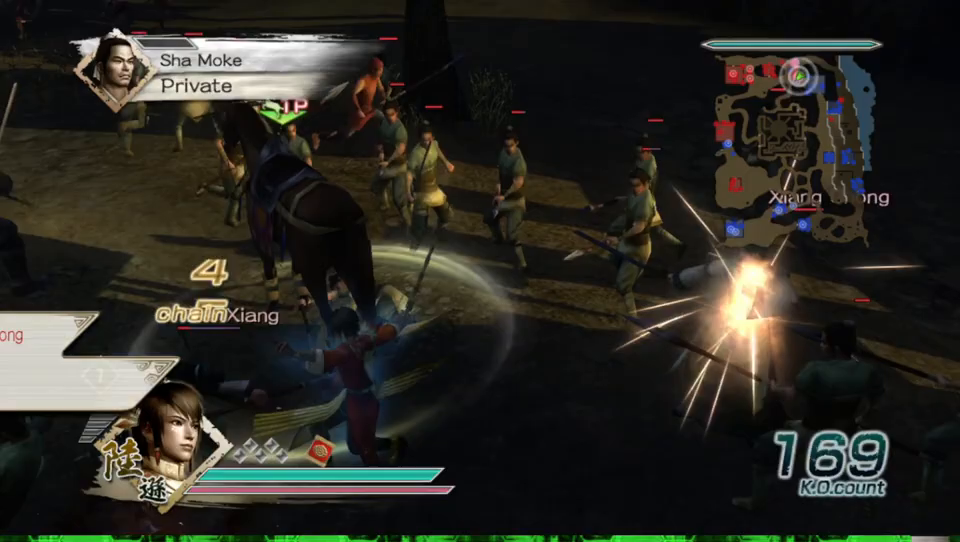
{"buttons": [], "left_stick": "up", "right_stick": "center", "events": [[33, "X", "up"], [67, "X", "down"], [100, "X", "up"], [133, "X", "down"], [167, "X", "up"], [200, "X", "down"], [233, "X", "up"], [267, "X", "down"], [300, "X", "up"], [333, "X", "down"], [333, "left_stick", "up-left"], [367, "X", "up"], [400, "X", "down"], [433, "X", "up"], [433, "left_stick", "up"], [467, "X", "down"], [500, "X", "up"]]}
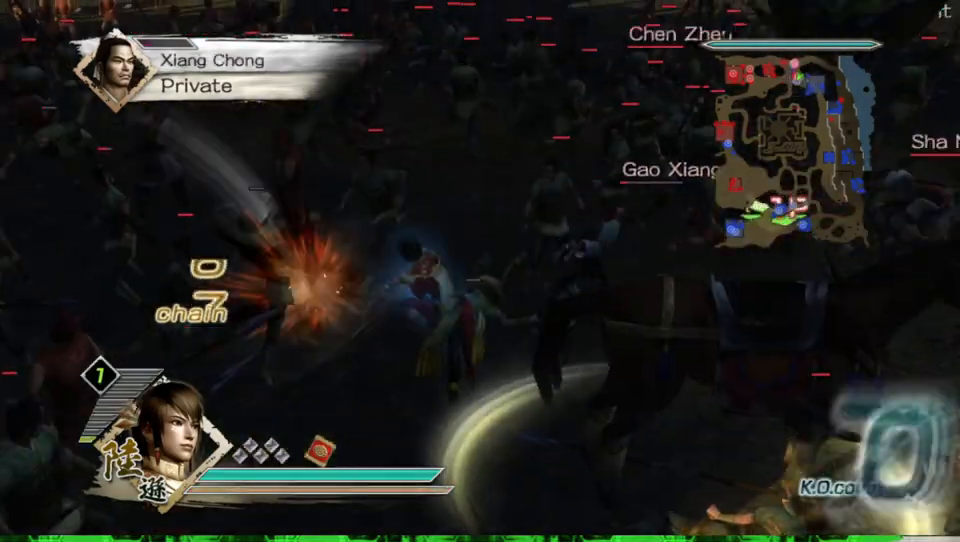
{"buttons": [], "left_stick": "up", "right_stick": "center", "events": [[100, "X", "down"], [133, "X", "up"], [133, "left_stick", "up-left"], [167, "X", "down"], [233, "X", "up"], [267, "X", "down"], [300, "X", "up"], [367, "X", "down"], [400, "X", "up"], [467, "X", "down"], [500, "X", "up"], [500, "left_stick", "up"]]}
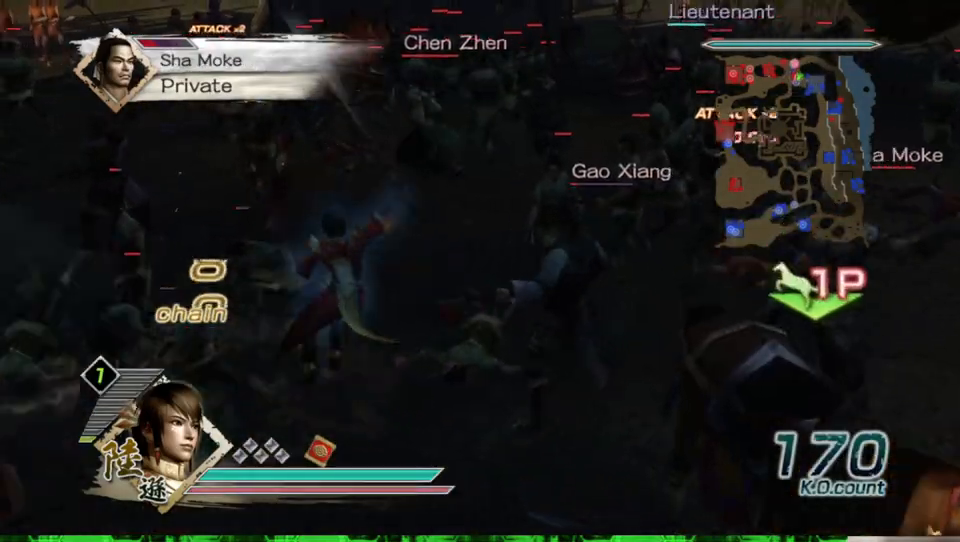
{"buttons": ["X"], "left_stick": "down-right", "right_stick": "center", "events": [[33, "X", "down"], [67, "X", "up"], [233, "X", "down"], [267, "X", "up"], [300, "X", "down"], [300, "left_stick", "right"], [333, "X", "up"], [367, "X", "down"], [400, "X", "up"], [433, "X", "down"], [433, "left_stick", "down-right"], [467, "X", "up"], [500, "X", "down"]]}
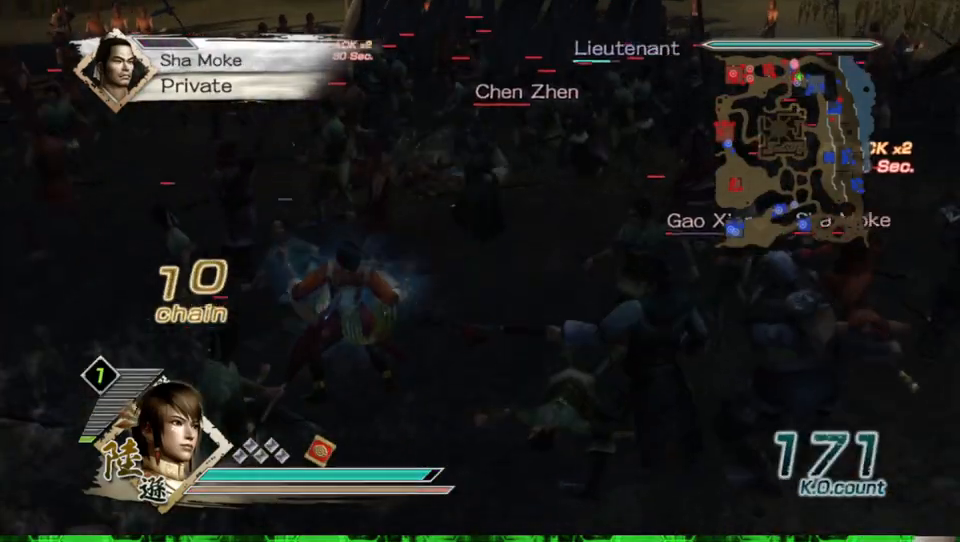
{"buttons": [], "left_stick": "down-right", "right_stick": "center", "events": [[33, "X", "up"], [67, "X", "down"], [100, "X", "up"], [133, "X", "down"], [167, "X", "up"], [200, "X", "down"], [233, "X", "up"], [267, "X", "down"], [300, "X", "up"], [333, "X", "down"], [367, "X", "up"], [400, "X", "down"], [433, "X", "up"], [467, "X", "down"], [500, "X", "up"]]}
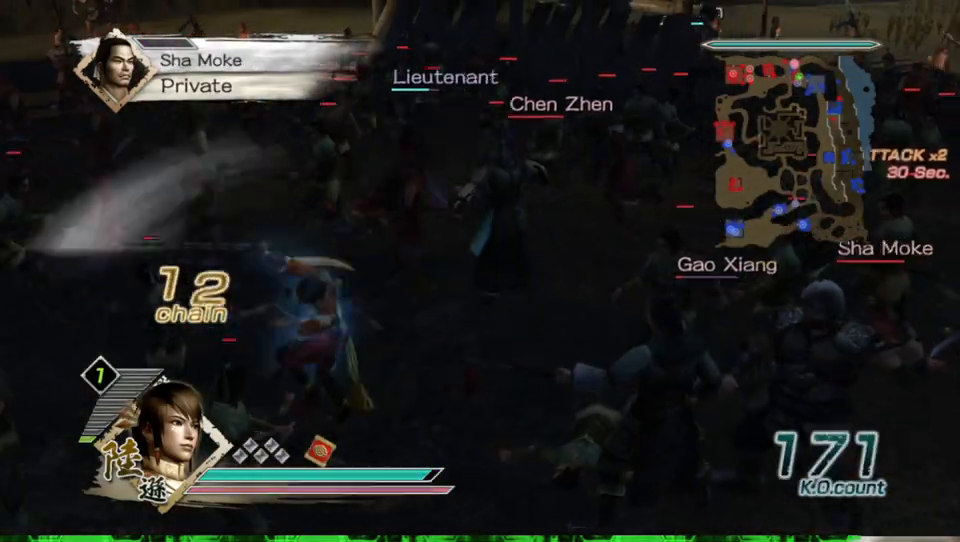
{"buttons": ["X"], "left_stick": "down-right", "right_stick": "center", "events": [[33, "X", "down"], [67, "X", "up"], [100, "X", "down"], [133, "X", "up"], [167, "X", "down"], [200, "X", "up"], [233, "X", "down"], [267, "X", "up"], [300, "X", "down"], [333, "X", "up"], [367, "X", "down"], [400, "X", "up"], [433, "X", "down"], [467, "X", "up"], [500, "X", "down"]]}
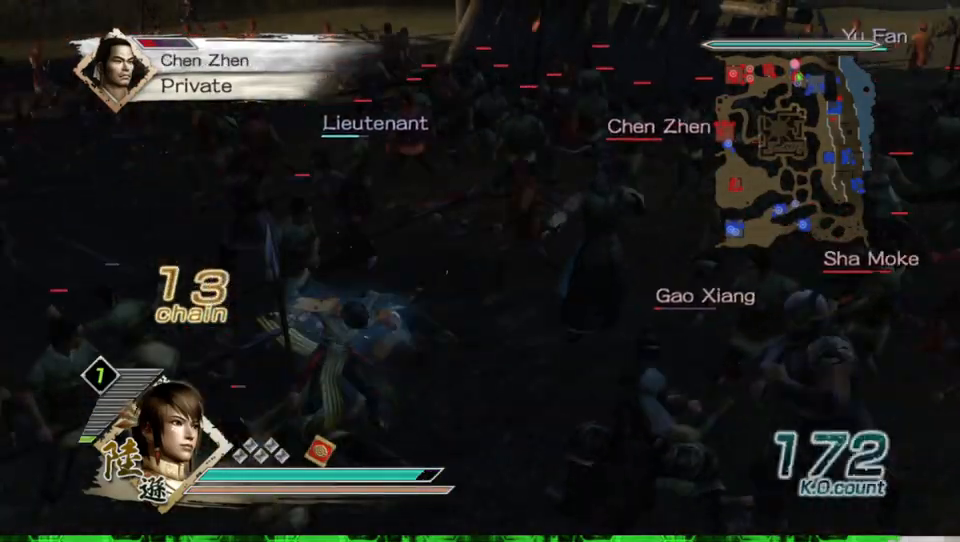
{"buttons": [], "left_stick": "down-right", "right_stick": "center", "events": [[33, "X", "up"], [67, "X", "down"], [100, "X", "up"], [133, "X", "down"], [167, "X", "up"], [200, "X", "down"], [233, "X", "up"], [267, "X", "down"], [300, "X", "up"], [333, "X", "down"], [367, "X", "up"], [400, "X", "down"], [433, "X", "up"], [467, "X", "down"], [500, "X", "up"]]}
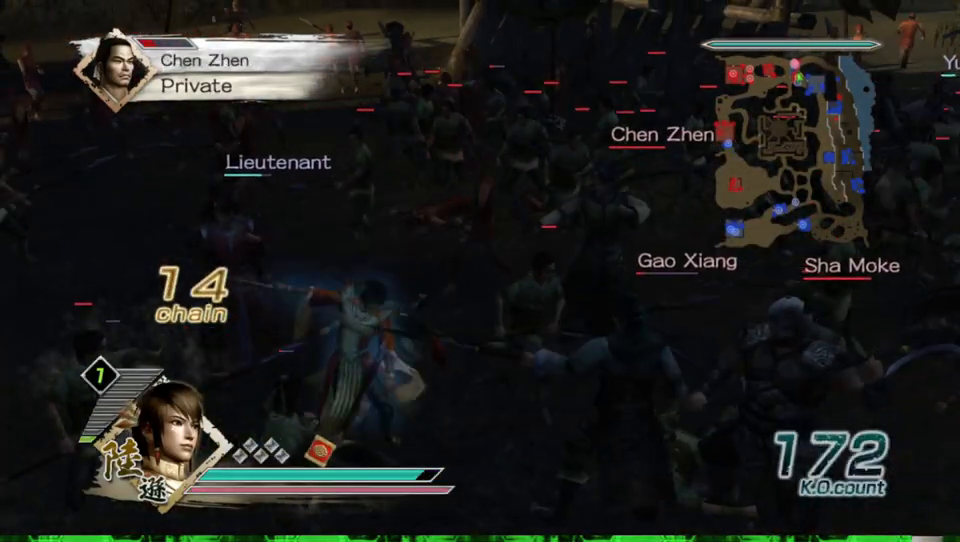
{"buttons": ["X"], "left_stick": "down-right", "right_stick": "center", "events": [[33, "X", "down"], [67, "X", "up"], [100, "X", "down"], [133, "X", "up"], [167, "X", "down"], [200, "X", "up"], [233, "X", "down"], [267, "X", "up"], [300, "X", "down"], [333, "X", "up"], [367, "X", "down"], [400, "X", "up"], [433, "X", "down"], [467, "X", "up"], [500, "X", "down"]]}
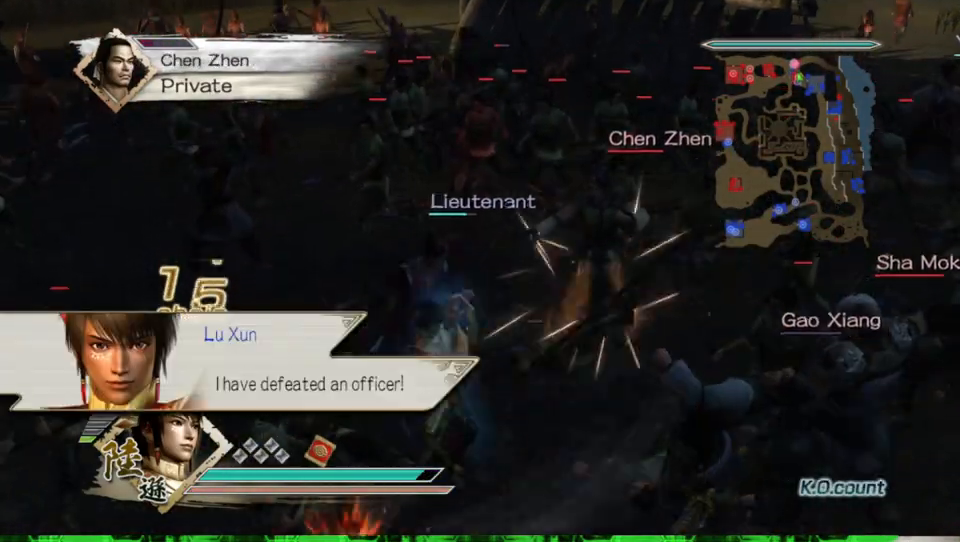
{"buttons": [], "left_stick": "down-right", "right_stick": "center", "events": [[33, "X", "up"], [67, "X", "down"], [100, "X", "up"], [133, "X", "down"], [167, "X", "up"], [200, "X", "down"], [233, "X", "up"], [267, "X", "down"], [300, "X", "up"], [333, "X", "down"], [367, "X", "up"], [400, "X", "down"], [433, "X", "up"], [467, "X", "down"], [500, "X", "up"]]}
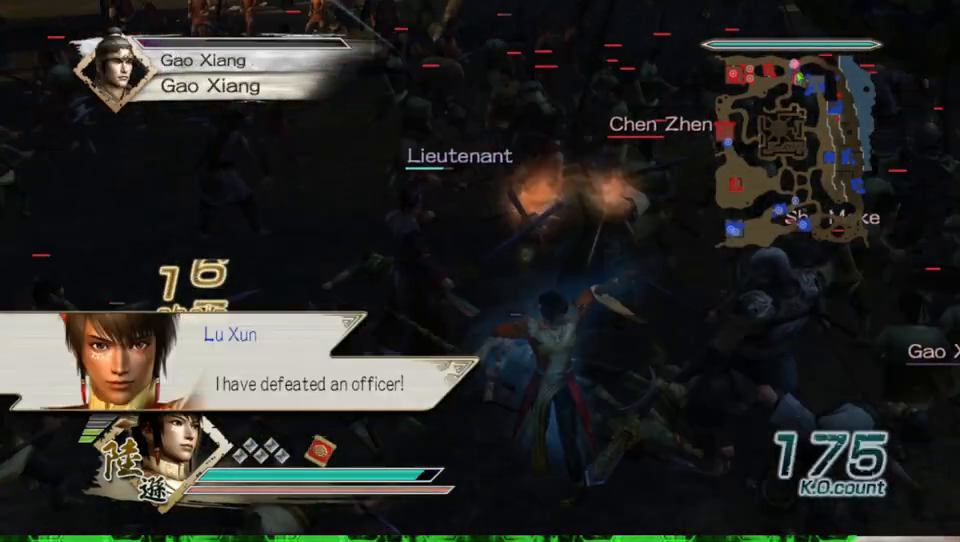
{"buttons": [], "left_stick": "down-right", "right_stick": "center", "events": [[33, "X", "down"], [67, "X", "up"], [133, "X", "down"], [167, "X", "up"], [200, "X", "down"], [233, "X", "up"], [333, "X", "down"], [367, "X", "up"], [400, "X", "down"], [433, "X", "up"], [467, "X", "down"], [500, "X", "up"]]}
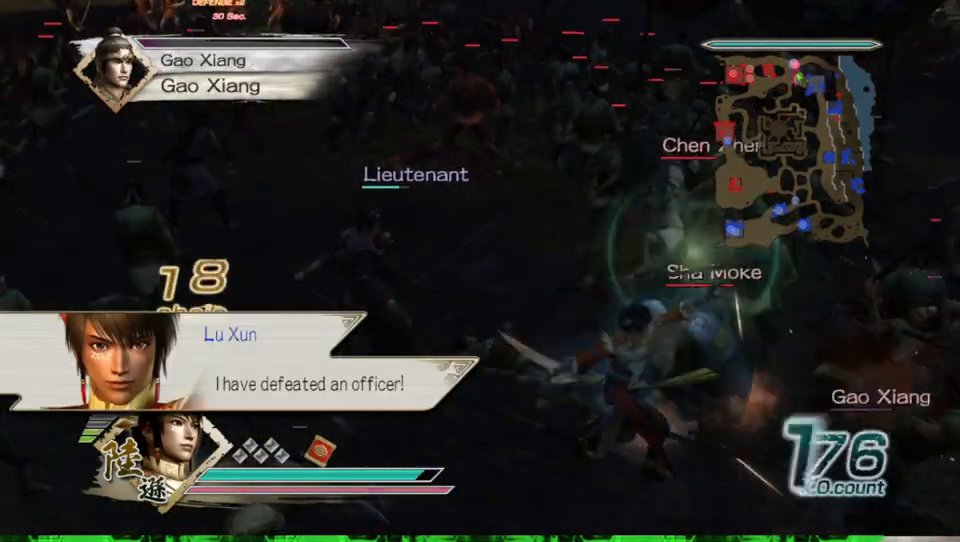
{"buttons": ["X"], "left_stick": "down-right", "right_stick": "center", "events": [[33, "X", "down"], [67, "X", "up"], [100, "X", "down"], [133, "X", "up"], [167, "X", "down"], [200, "X", "up"], [233, "X", "down"], [267, "X", "up"], [300, "X", "down"], [333, "X", "up"], [367, "X", "down"], [400, "X", "up"], [433, "X", "down"], [467, "X", "up"], [500, "X", "down"]]}
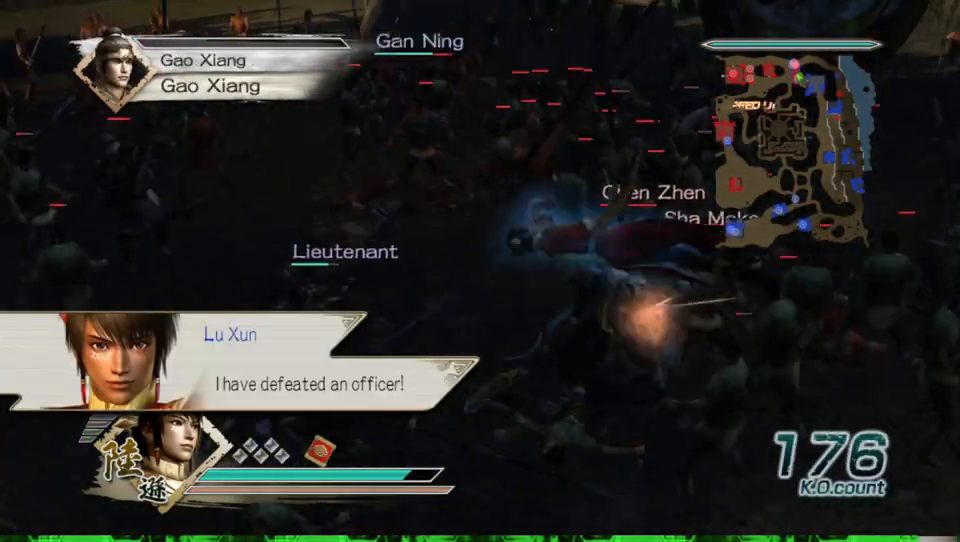
{"buttons": [], "left_stick": "down-right", "right_stick": "center", "events": [[33, "X", "up"], [67, "X", "down"], [100, "X", "up"], [133, "X", "down"], [167, "X", "up"], [200, "X", "down"], [233, "X", "up"], [267, "X", "down"], [300, "X", "up"], [333, "X", "down"], [367, "X", "up"], [400, "X", "down"], [433, "X", "up"], [467, "X", "down"], [500, "X", "up"]]}
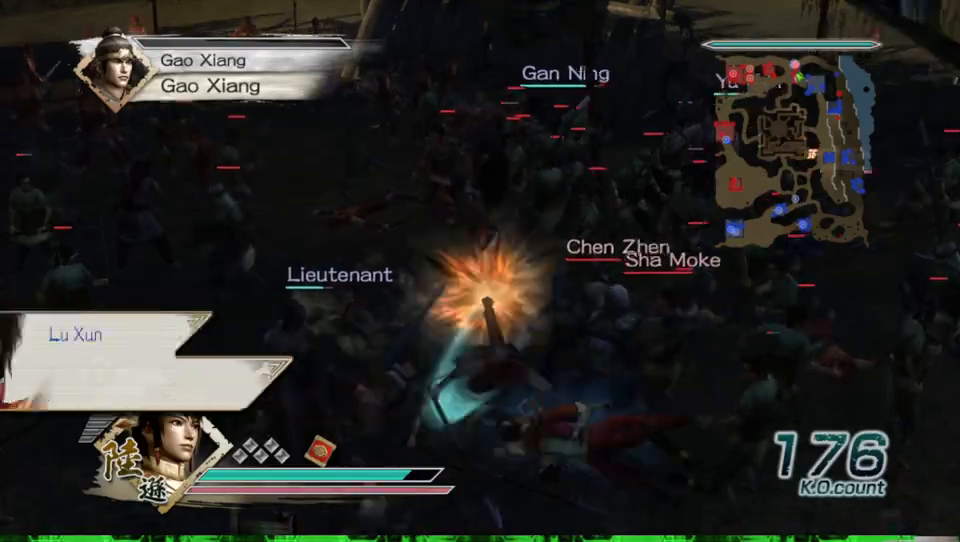
{"buttons": ["X"], "left_stick": "down-right", "right_stick": "center", "events": [[33, "X", "down"], [67, "X", "up"], [100, "X", "down"], [133, "X", "up"], [167, "X", "down"], [200, "X", "up"], [233, "X", "down"], [267, "X", "up"], [300, "X", "down"], [333, "X", "up"], [367, "X", "down"], [400, "X", "up"], [433, "X", "down"], [467, "X", "up"], [500, "X", "down"]]}
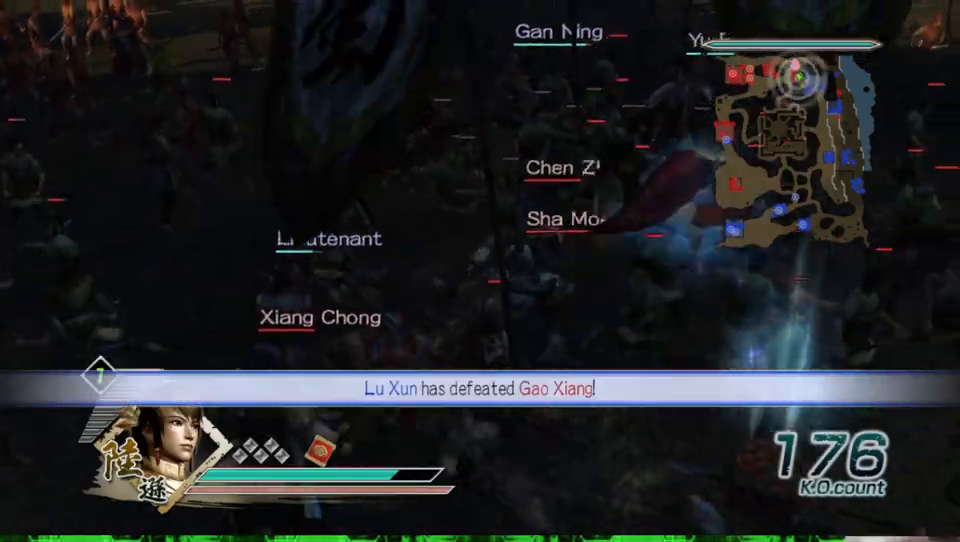
{"buttons": [], "left_stick": "left", "right_stick": "center", "events": [[33, "X", "up"], [267, "left_stick", "center"], [467, "left_stick", "left"]]}
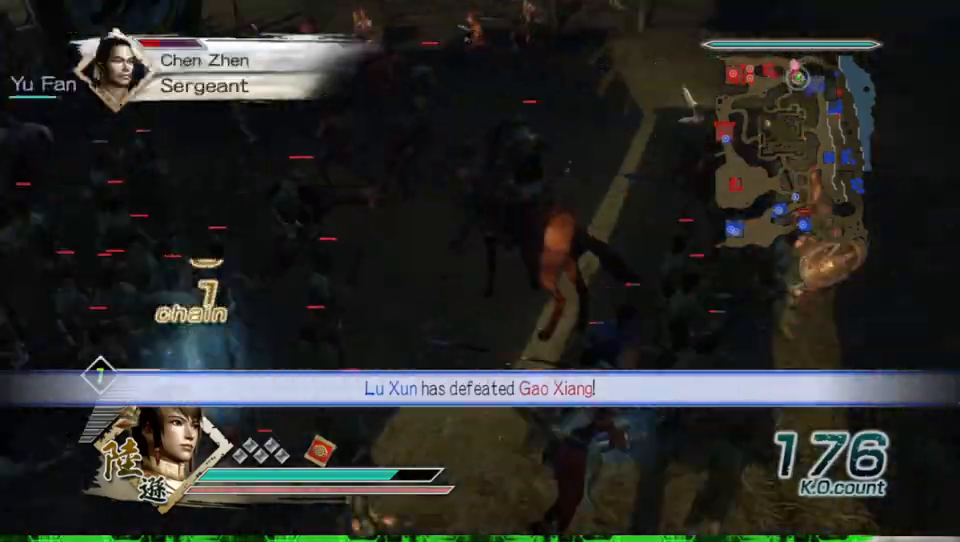
{"buttons": [], "left_stick": "up", "right_stick": "center", "events": [[67, "right_stick", "right"], [400, "left_stick", "up"], [467, "right_stick", "center"]]}
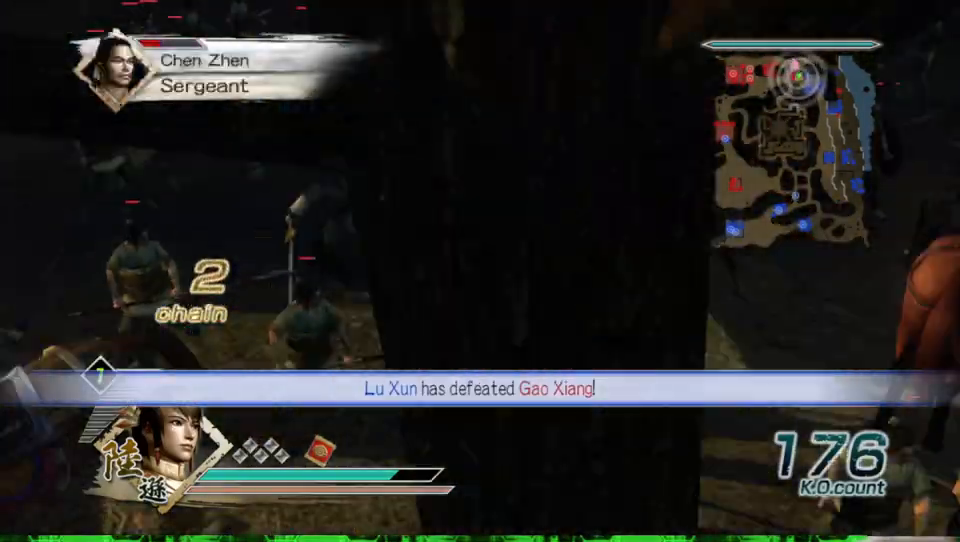
{"buttons": ["B"], "left_stick": "up", "right_stick": "center", "events": [[333, "B", "down"]]}
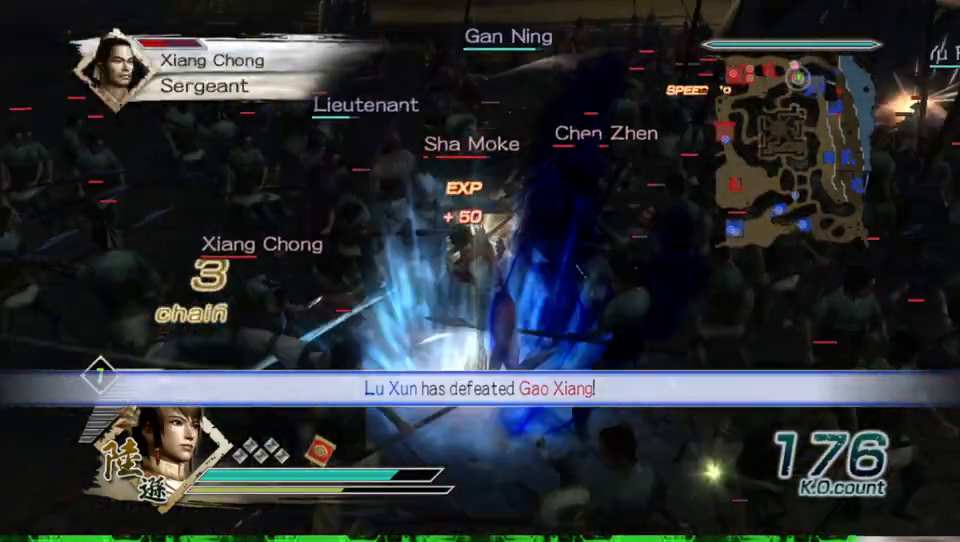
{"buttons": ["B"], "left_stick": "up", "right_stick": "center", "events": [[33, "left_stick", "up-left"], [167, "left_stick", "up"]]}